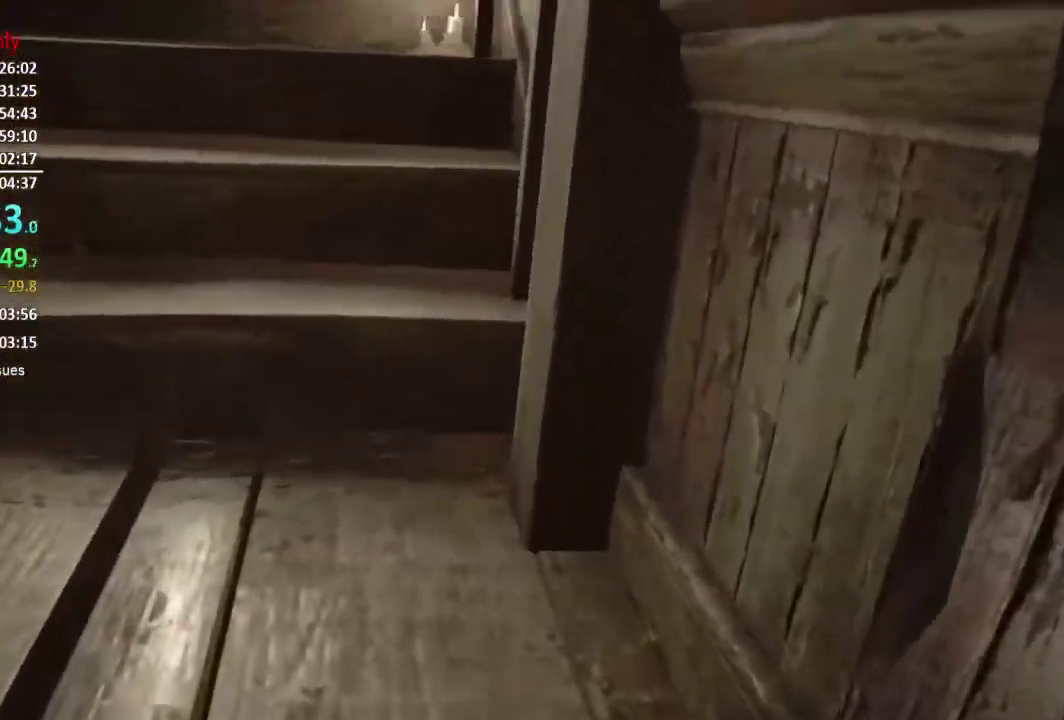
Gameplay with a controller (Xbox layout); each line is a JSON object with the inputs held at the frame after it. "button_events" lists button changes between this image and that frame as [ms after this image, input, new state], when the widget could be followed in between (sticks are given only as held states).
{"buttons": ["L3"], "left_stick": "up", "right_stick": "center"}
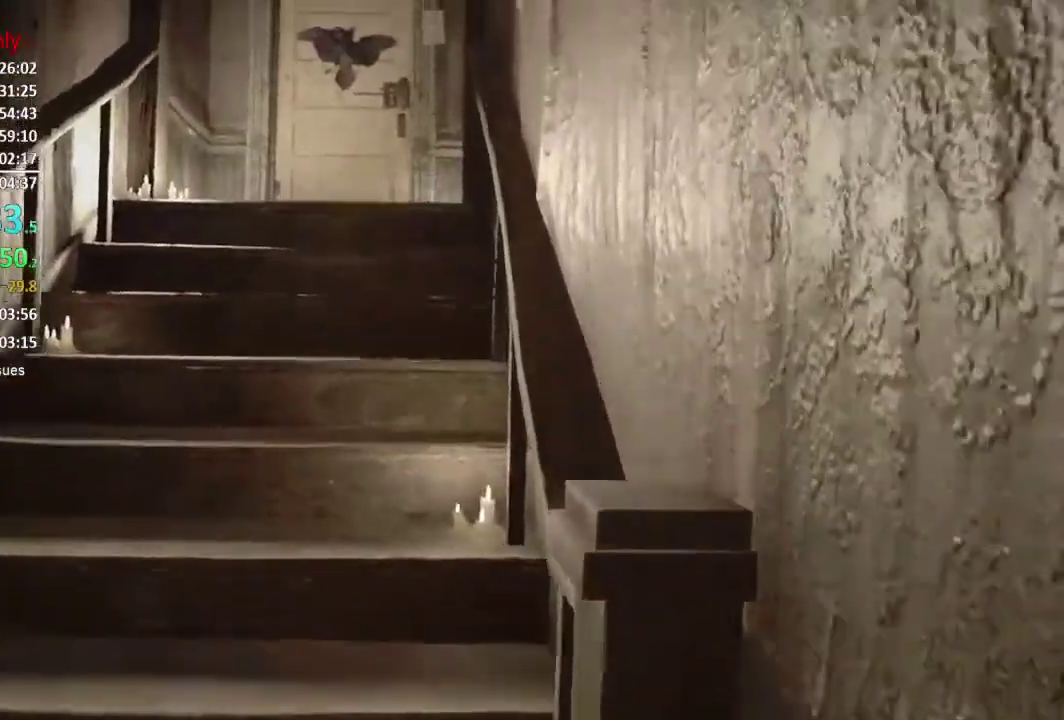
{"buttons": ["L3"], "left_stick": "up", "right_stick": "center", "button_events": []}
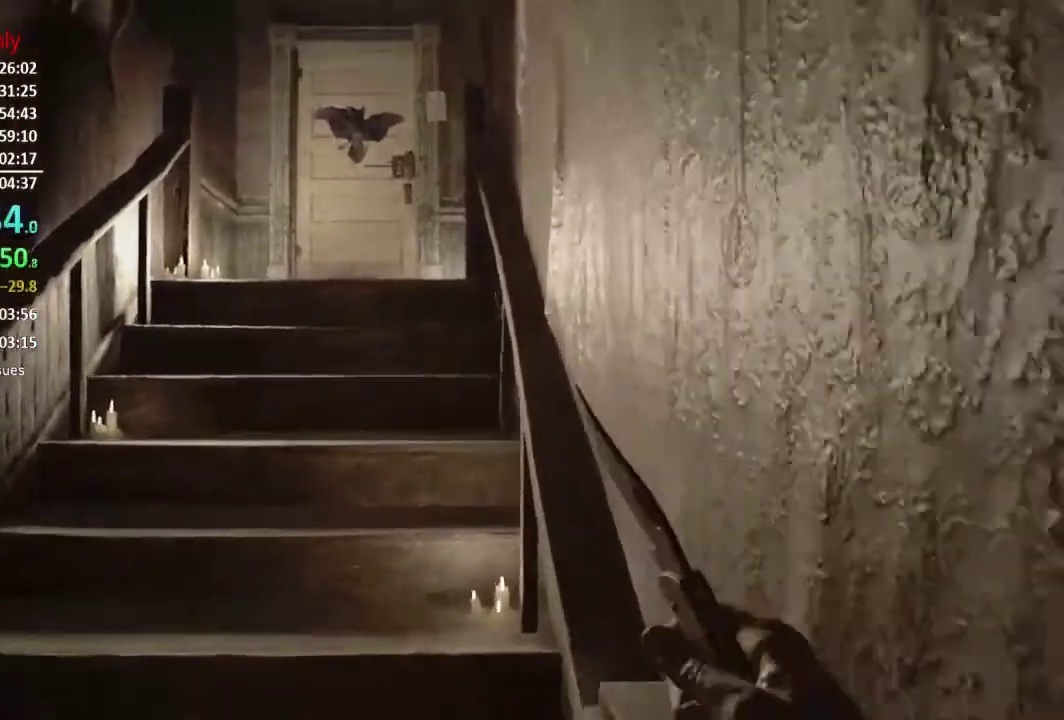
{"buttons": [], "left_stick": "up", "right_stick": "center"}
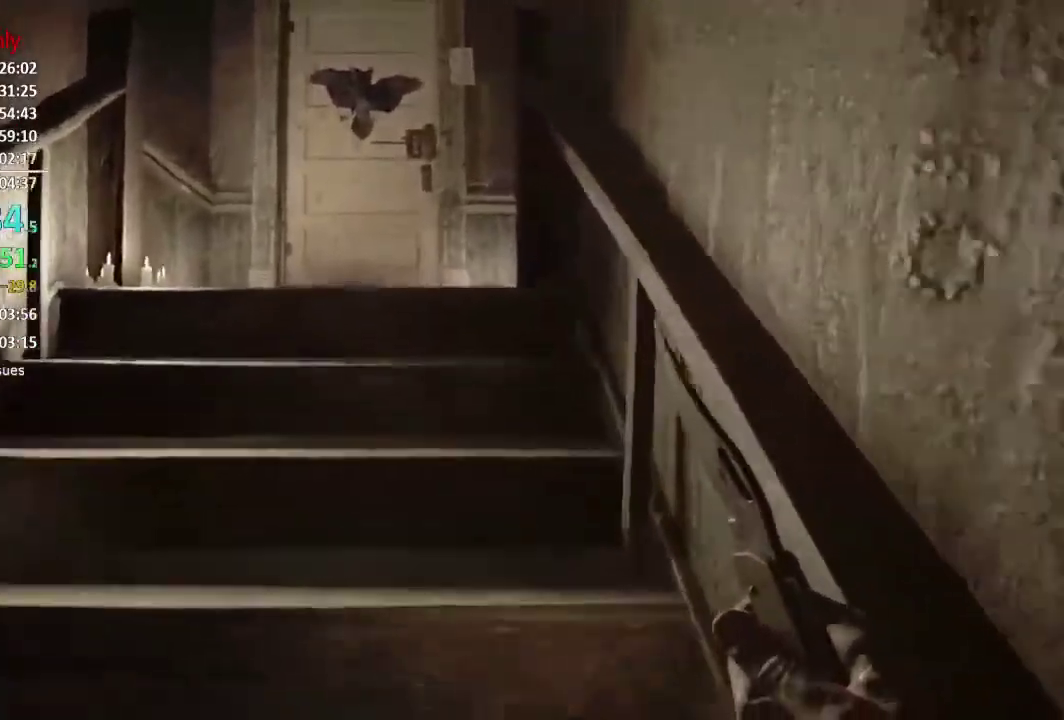
{"buttons": [], "left_stick": "up", "right_stick": "center", "button_events": []}
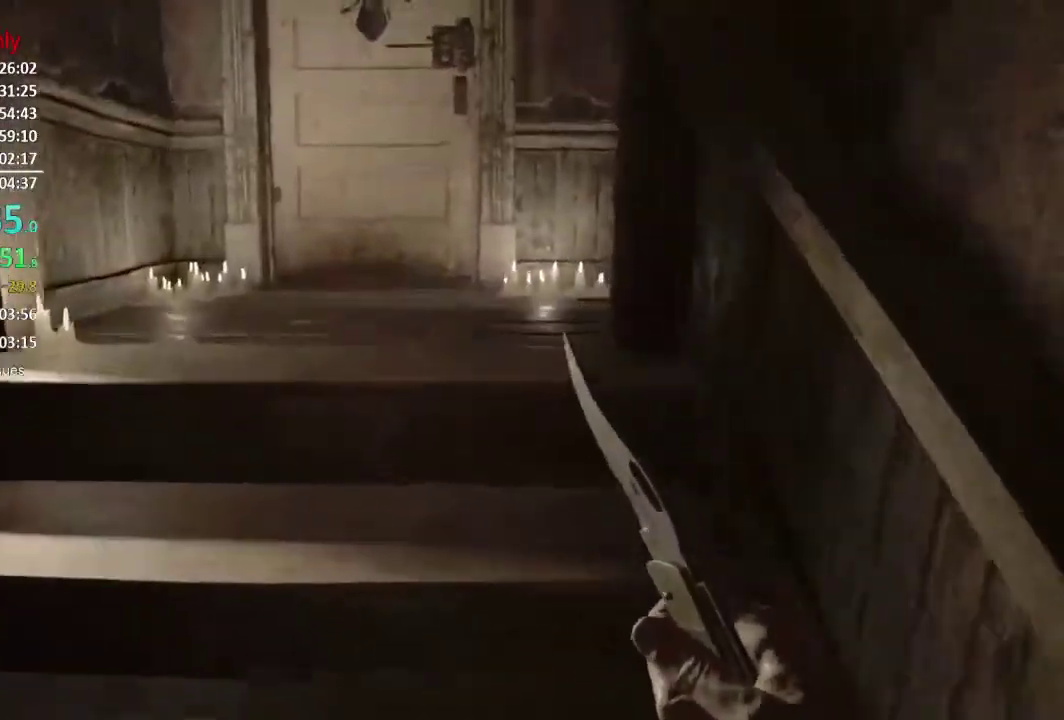
{"buttons": [], "left_stick": "up", "right_stick": "center", "button_events": []}
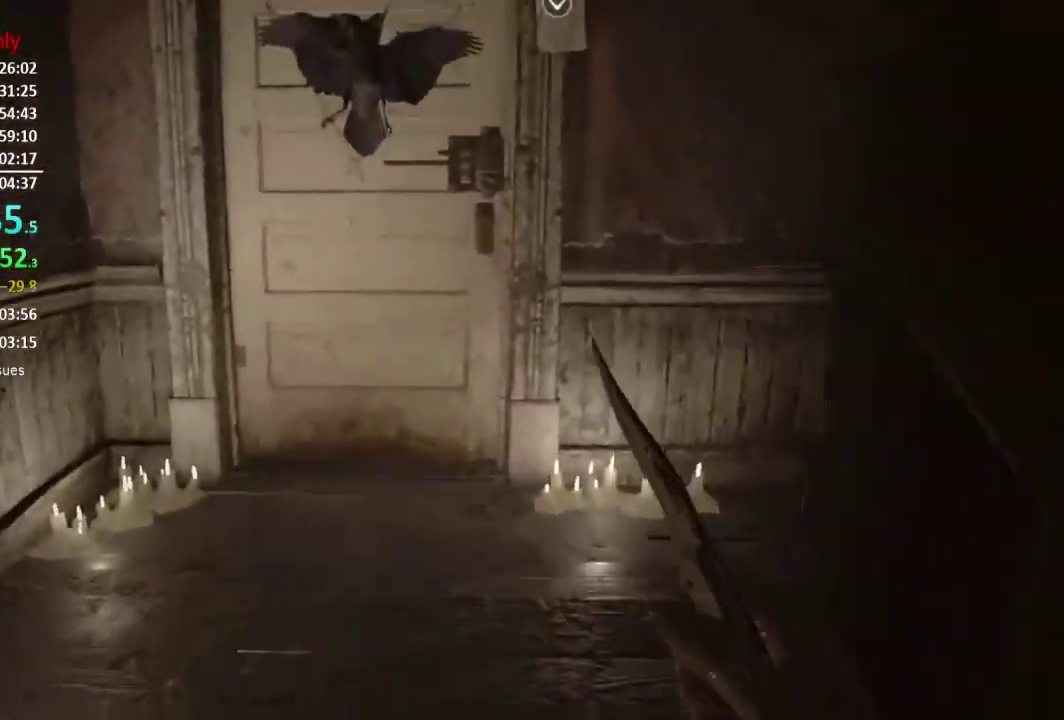
{"buttons": [], "left_stick": "up", "right_stick": "center", "button_events": []}
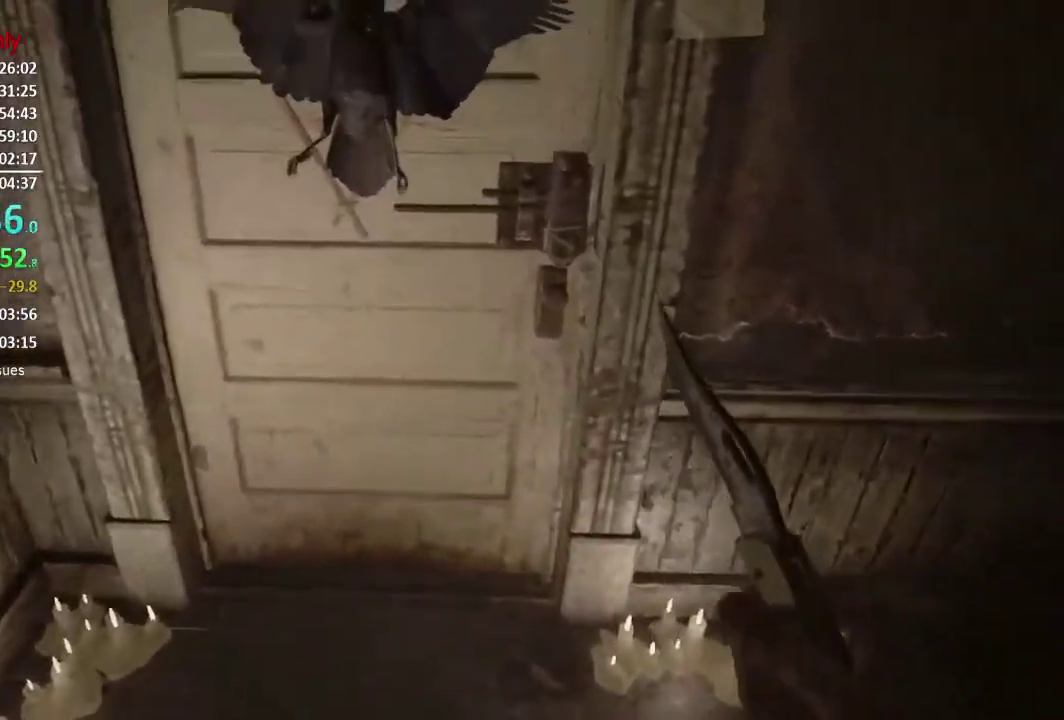
{"buttons": ["A"], "left_stick": "up", "right_stick": "center", "button_events": [[217, "A", "down"]]}
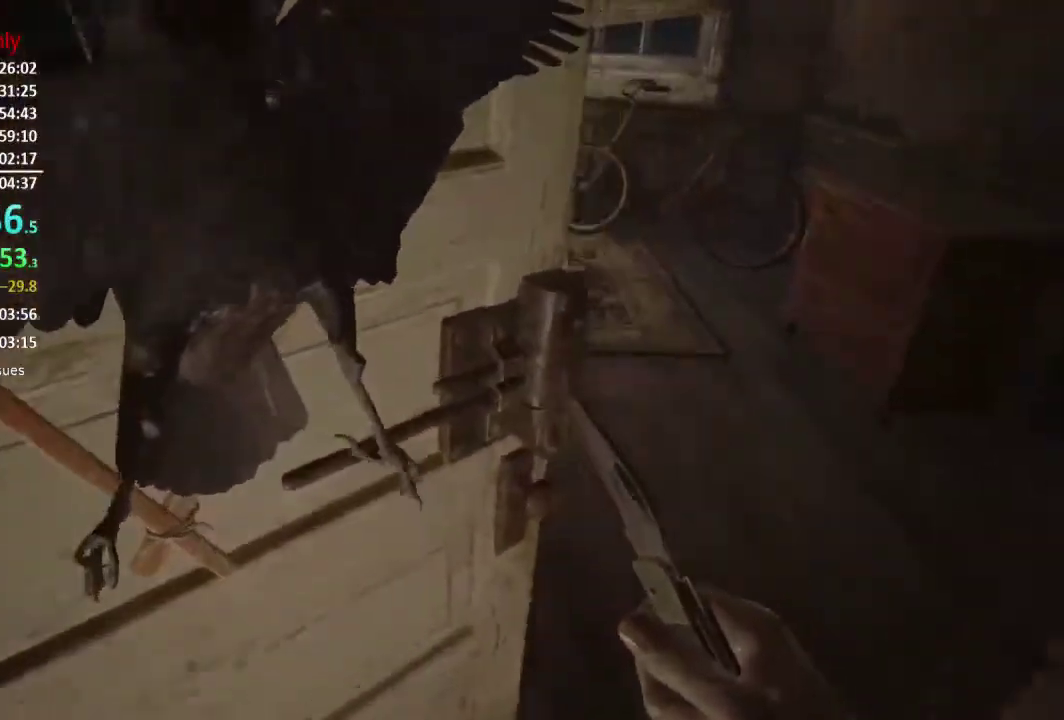
{"buttons": ["L3"], "left_stick": "up", "right_stick": "center"}
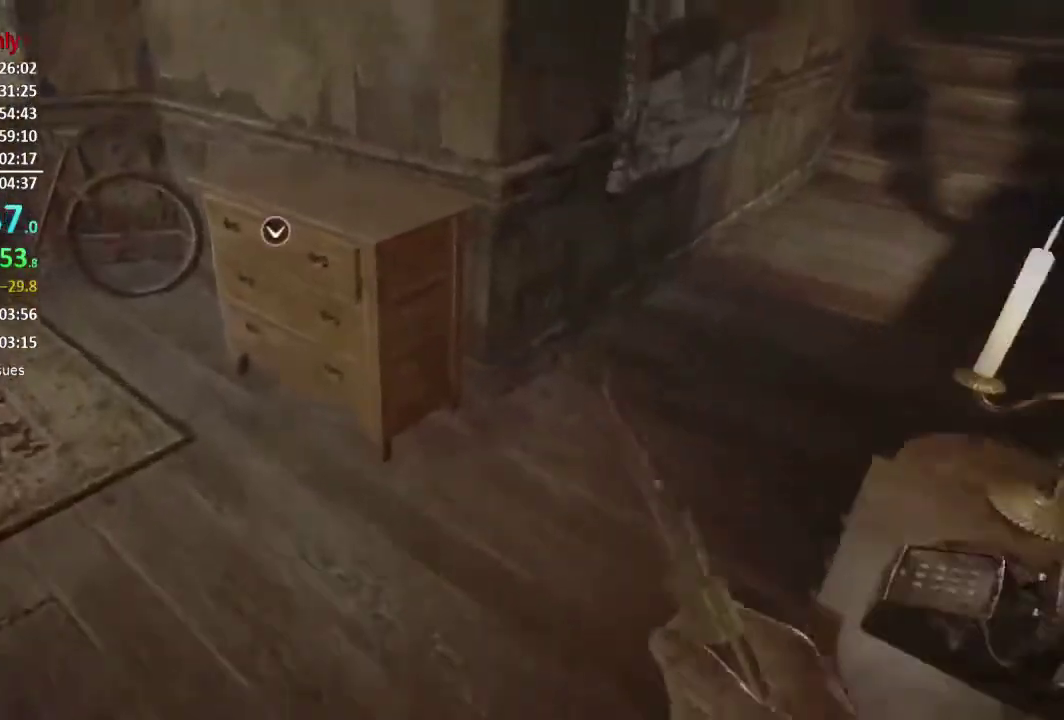
{"buttons": [], "left_stick": "up", "right_stick": "up"}
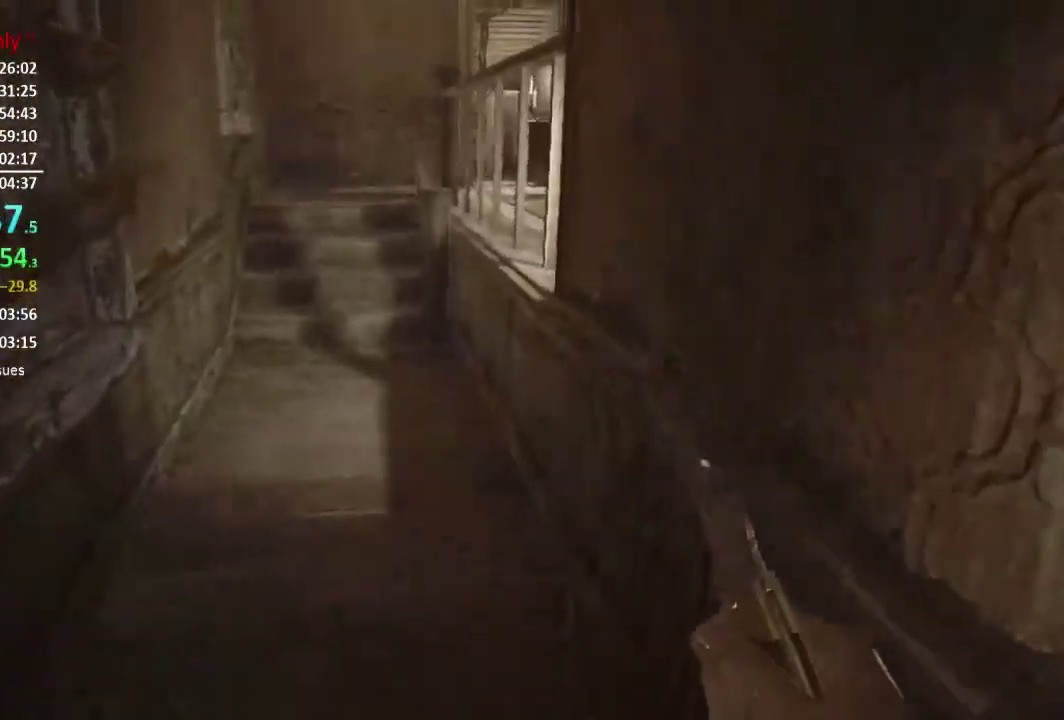
{"buttons": [], "left_stick": "up", "right_stick": "center", "button_events": []}
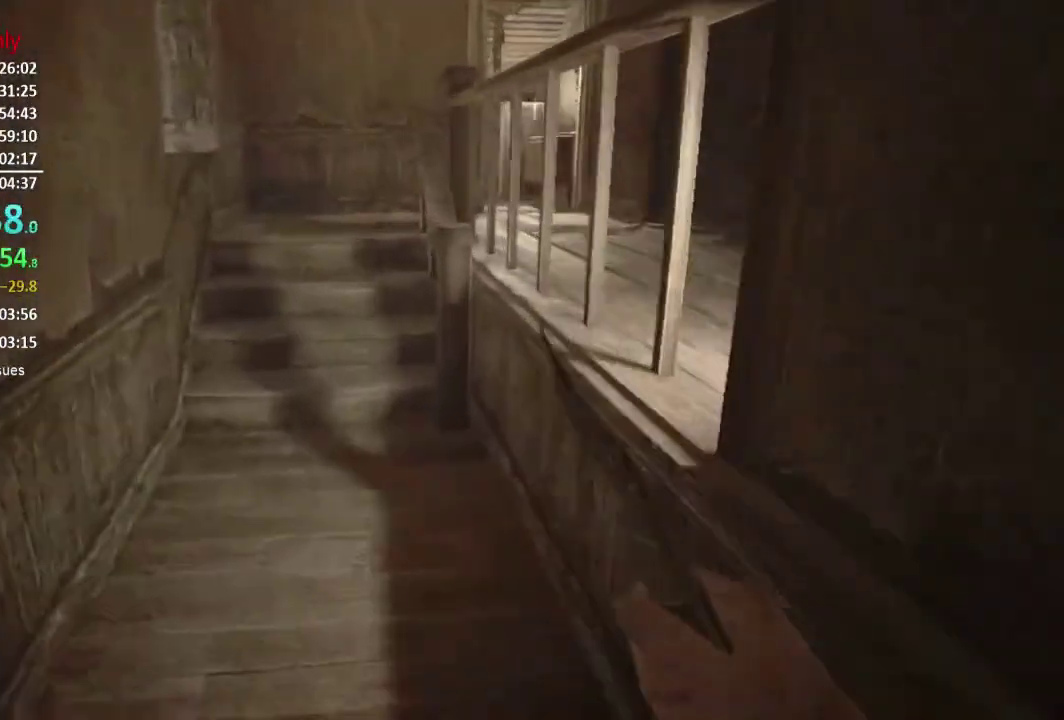
{"buttons": [], "left_stick": "up", "right_stick": "center", "button_events": []}
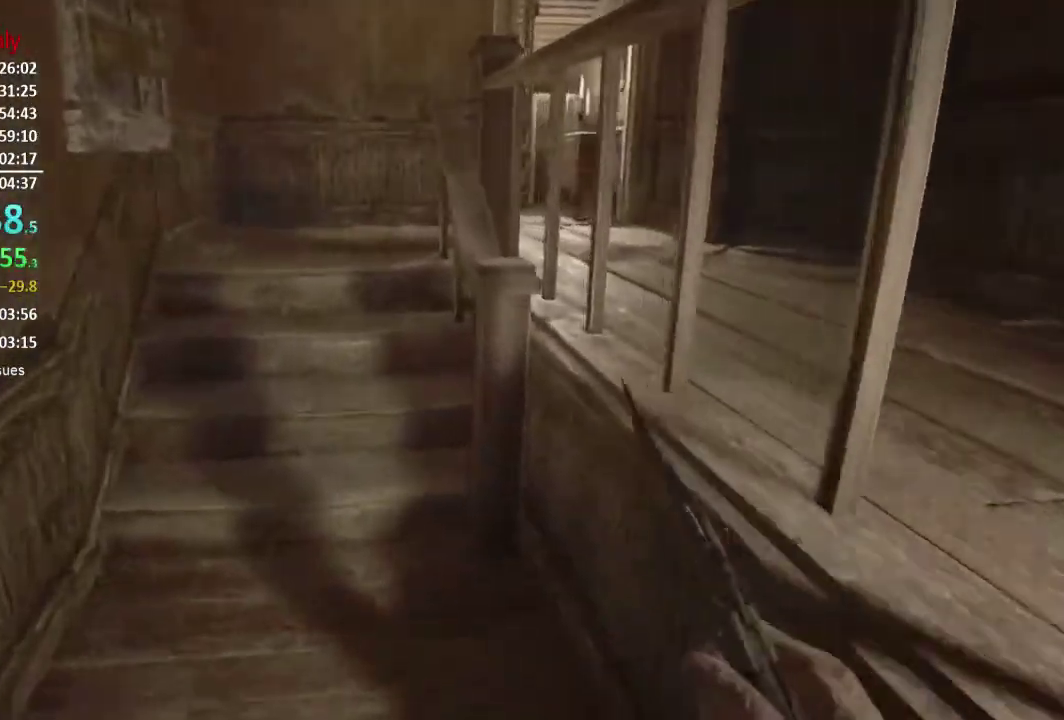
{"buttons": [], "left_stick": "up", "right_stick": "center", "button_events": []}
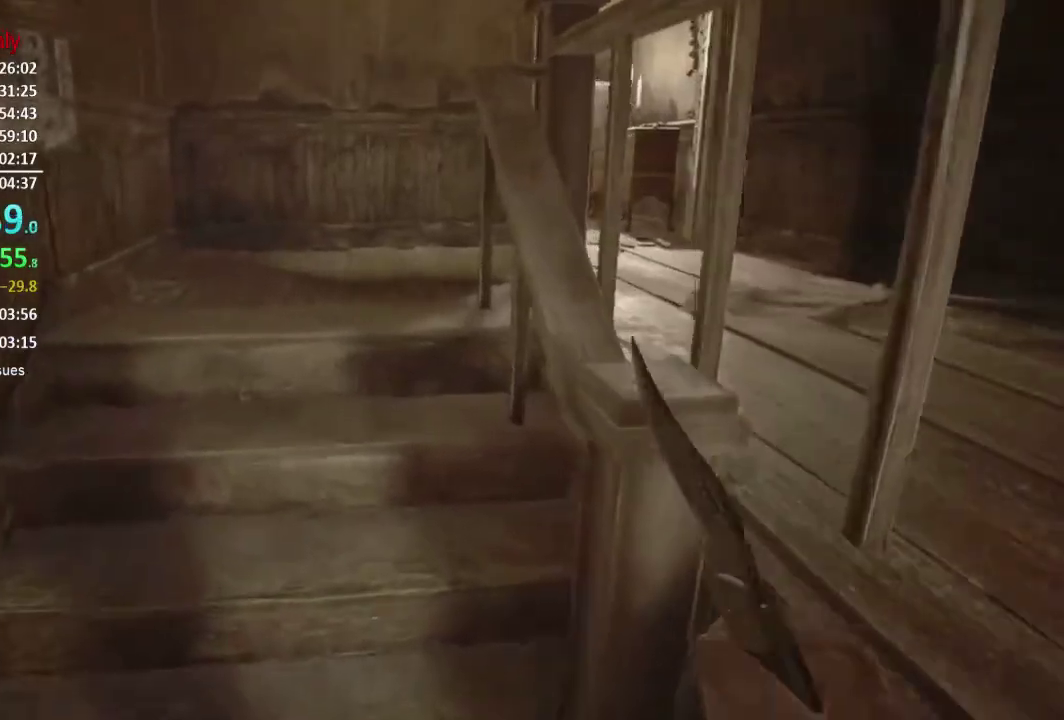
{"buttons": [], "left_stick": "up", "right_stick": "center", "button_events": []}
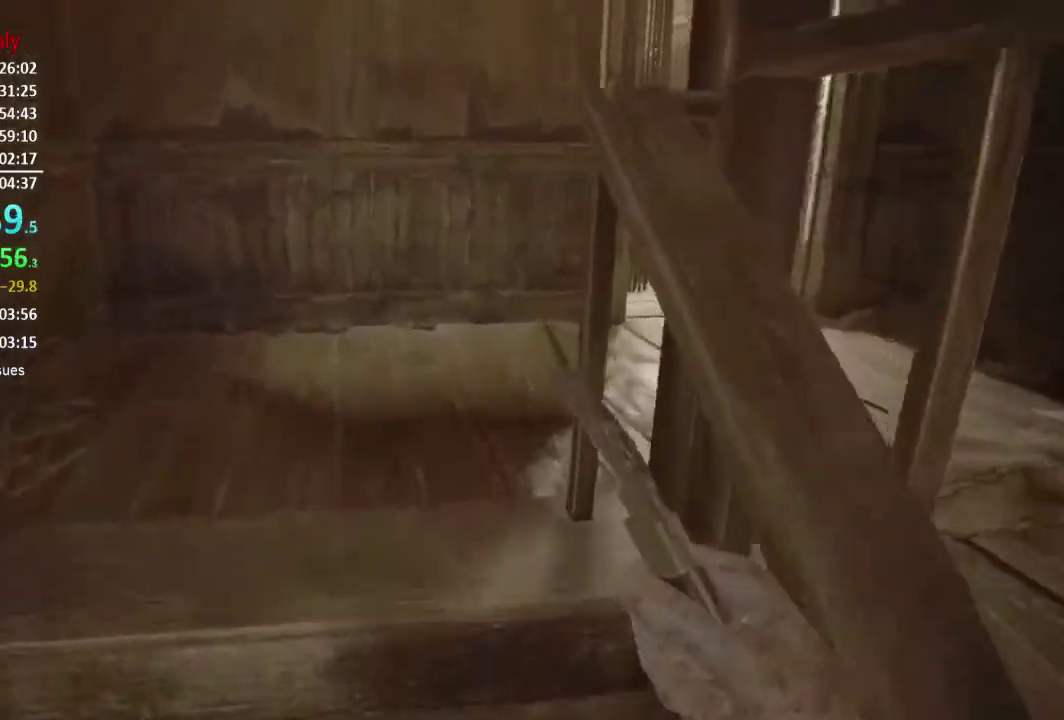
{"buttons": [], "left_stick": "up", "right_stick": "down-right", "button_events": []}
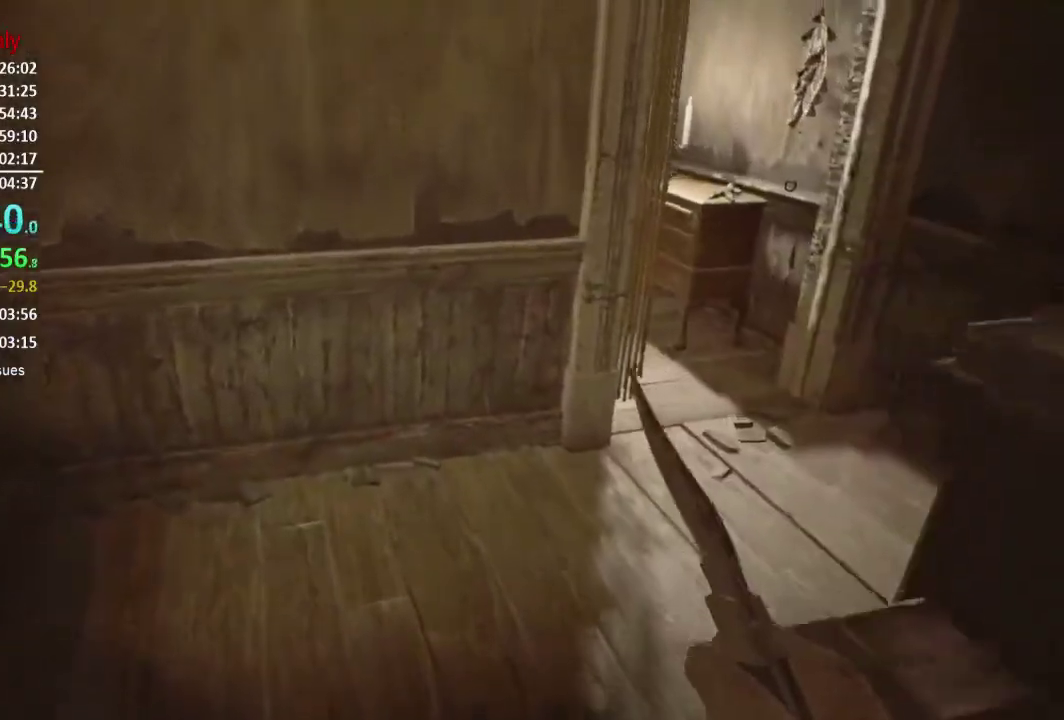
{"buttons": [], "left_stick": "up", "right_stick": "right", "button_events": []}
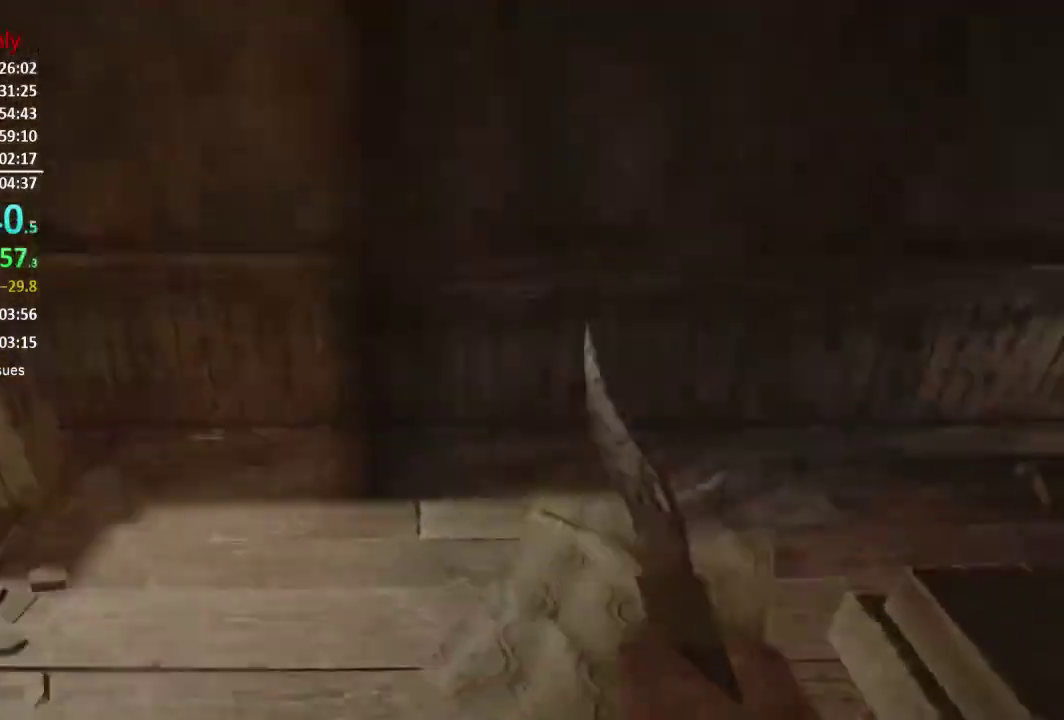
{"buttons": [], "left_stick": "up", "right_stick": "center", "button_events": []}
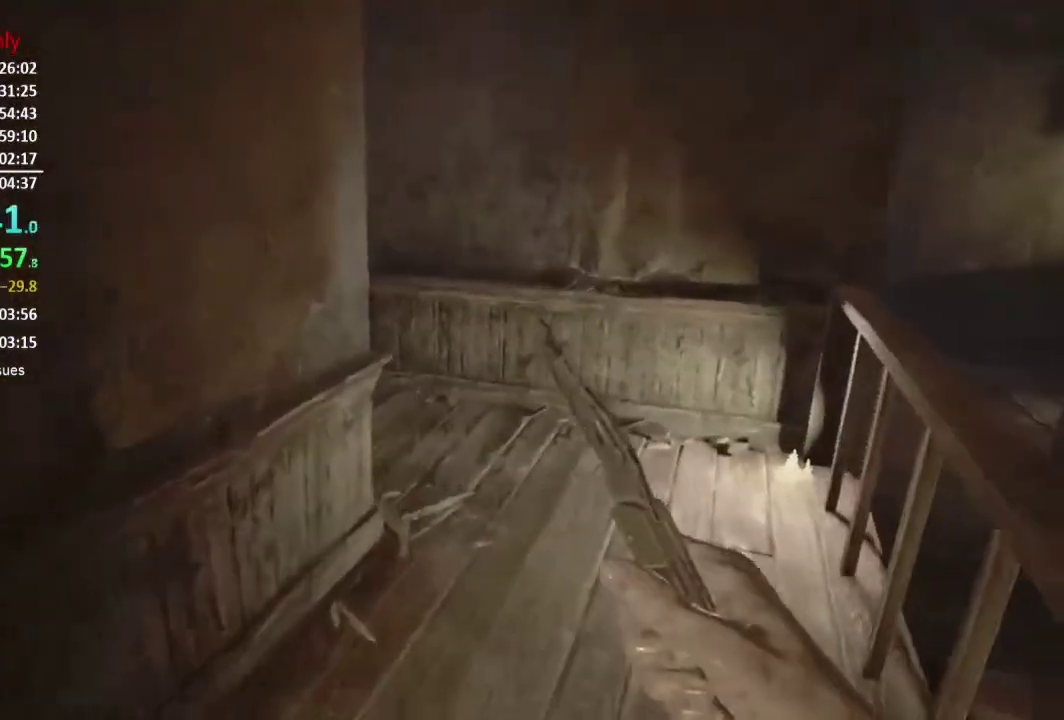
{"buttons": [], "left_stick": "up", "right_stick": "center", "button_events": []}
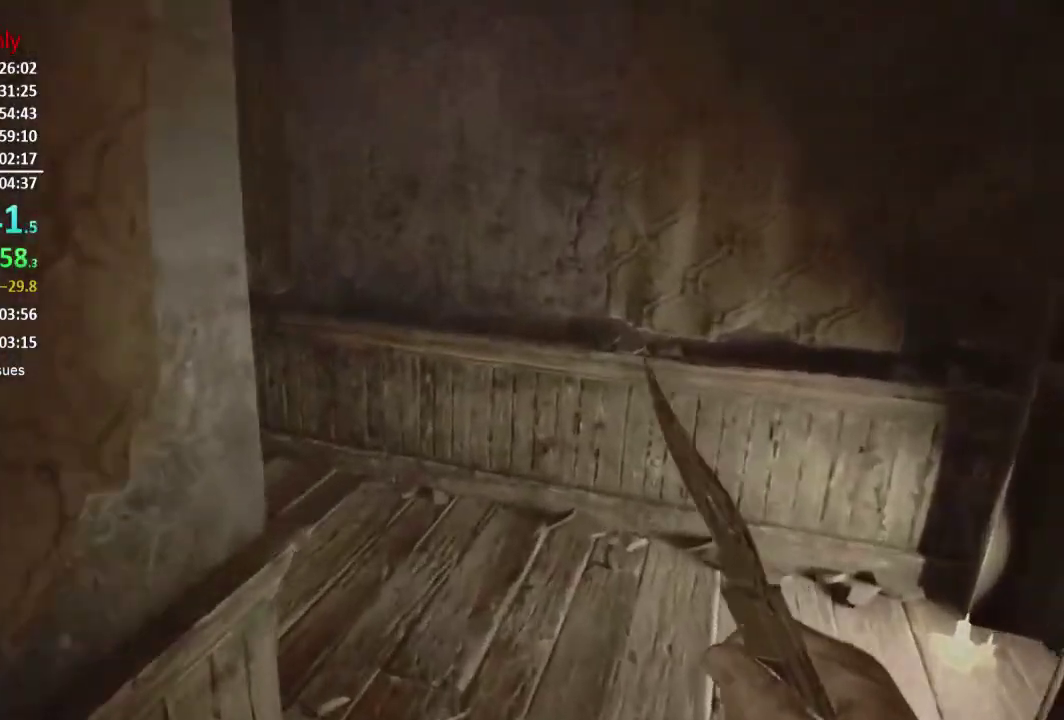
{"buttons": [], "left_stick": "up", "right_stick": "left", "button_events": []}
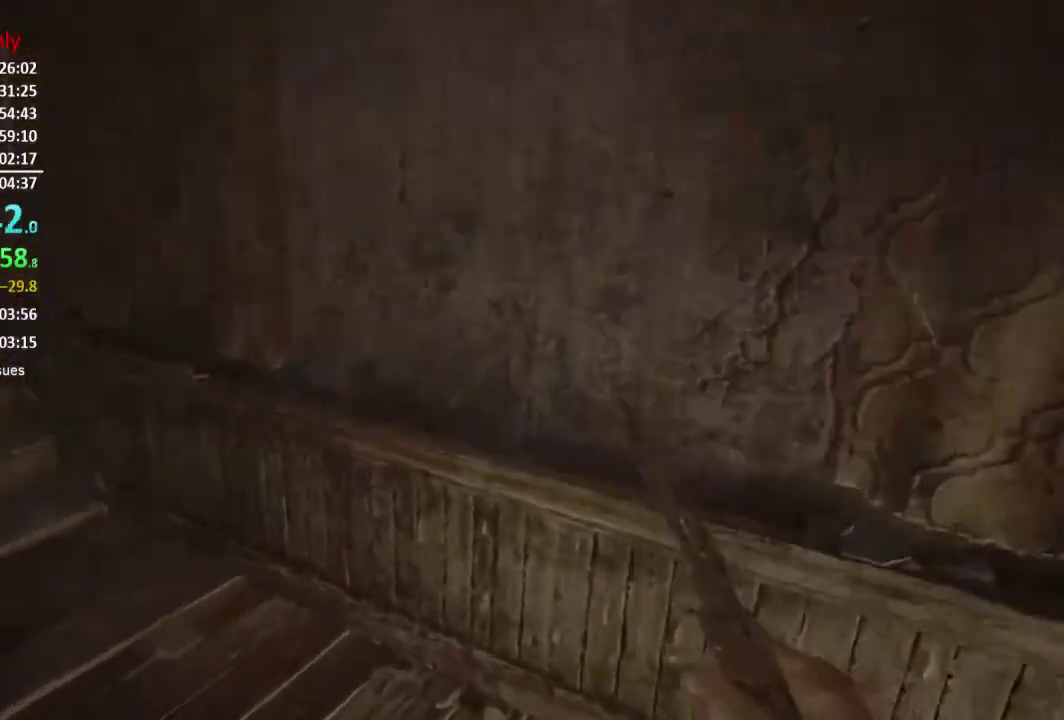
{"buttons": [], "left_stick": "up", "right_stick": "center", "button_events": []}
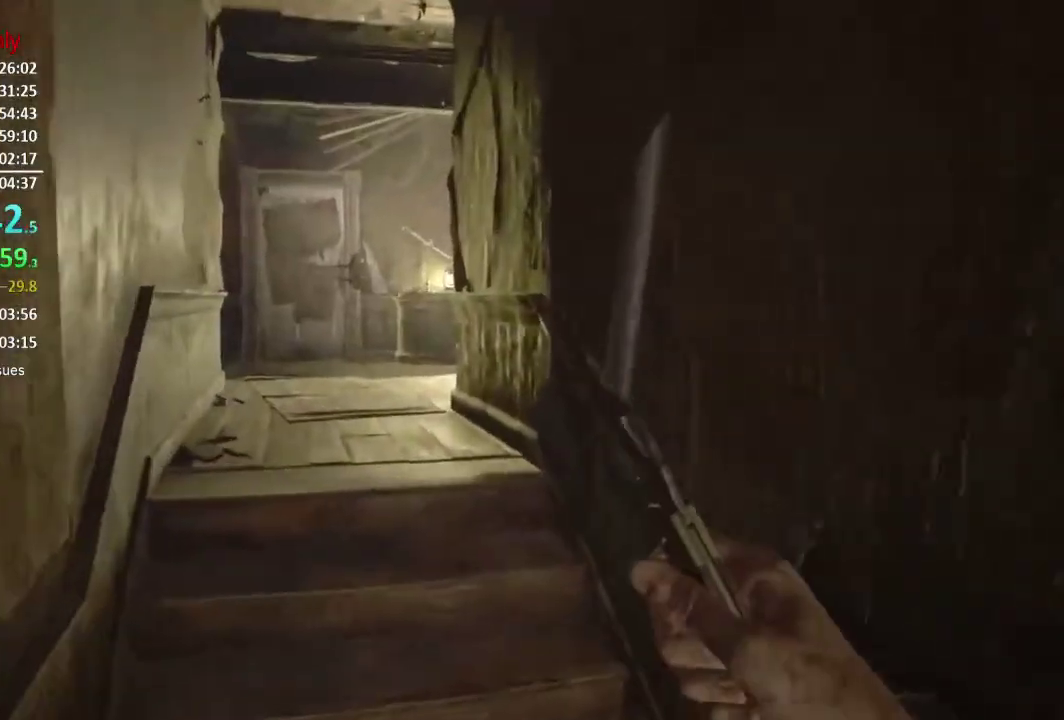
{"buttons": [], "left_stick": "up", "right_stick": "center", "button_events": []}
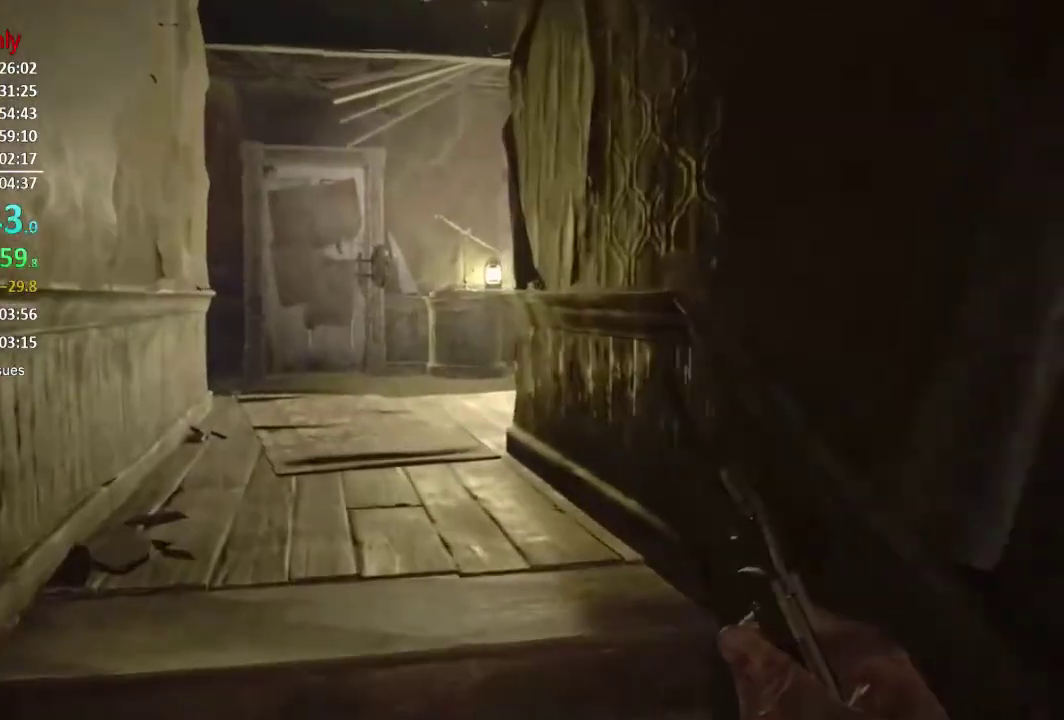
{"buttons": [], "left_stick": "up", "right_stick": "center", "button_events": []}
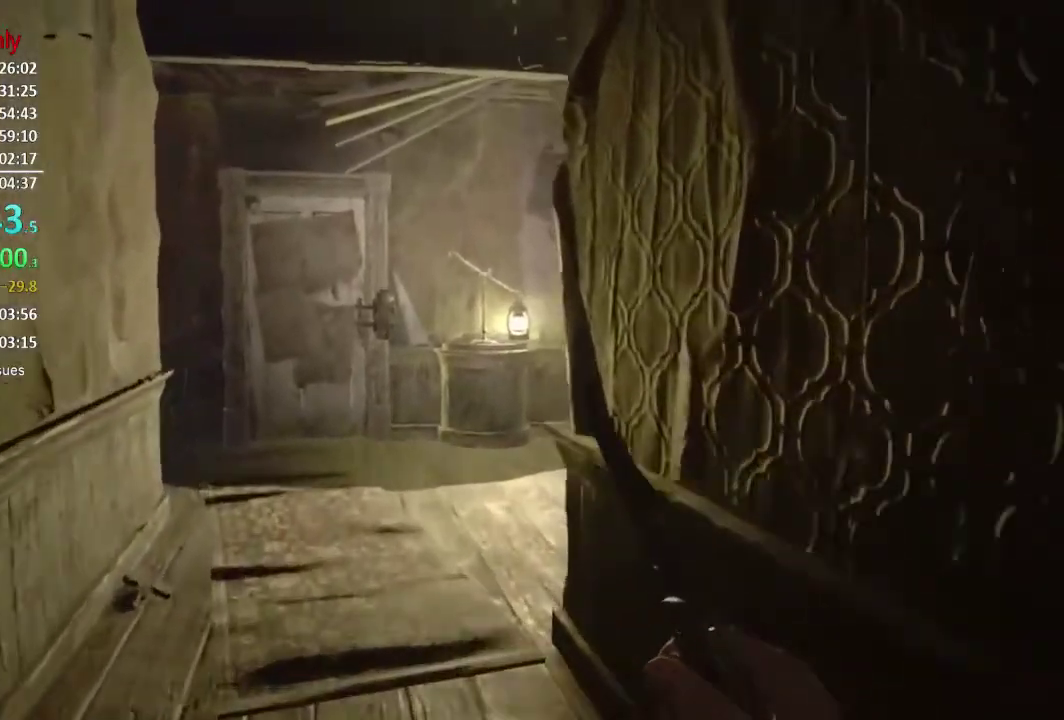
{"buttons": [], "left_stick": "up", "right_stick": "center", "button_events": []}
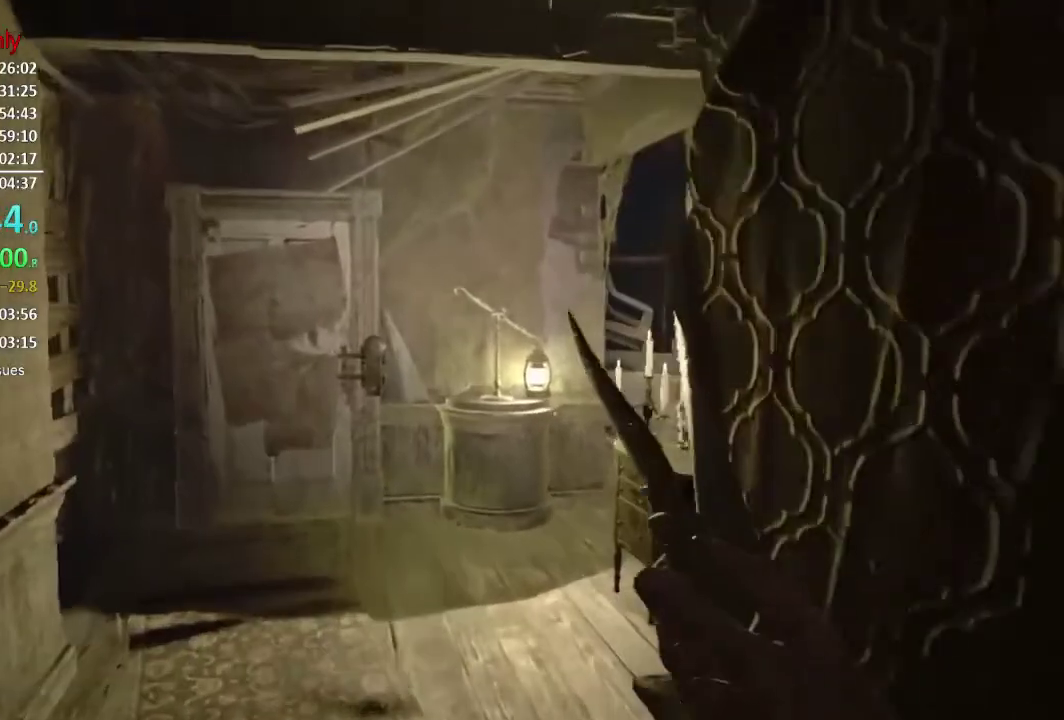
{"buttons": [], "left_stick": "up", "right_stick": "center", "button_events": []}
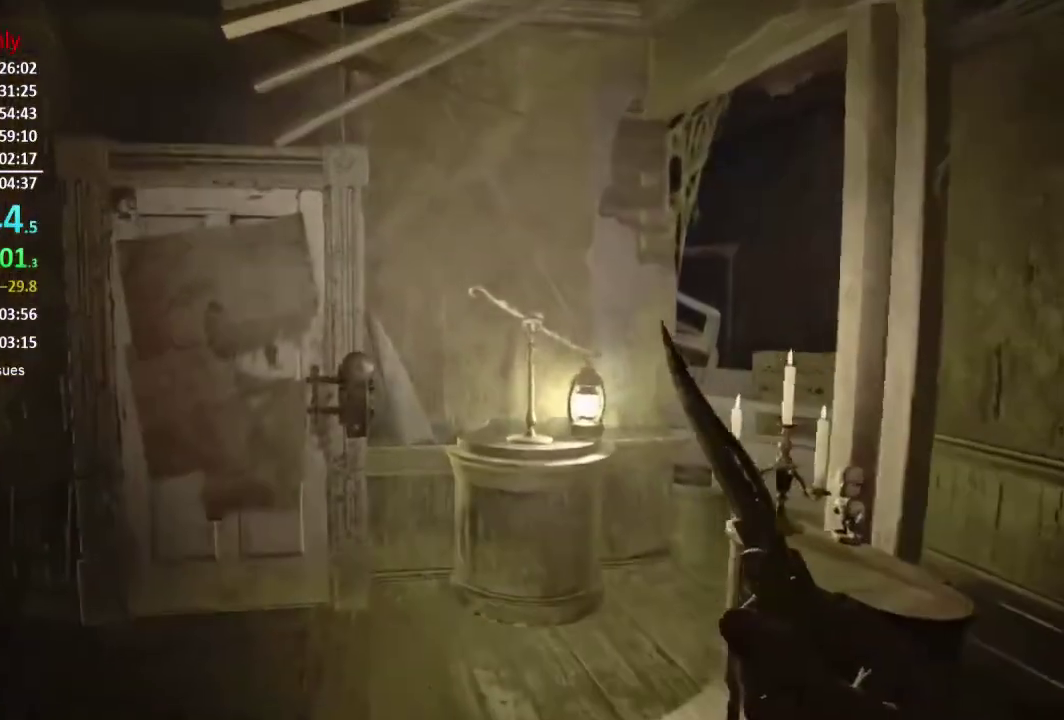
{"buttons": [], "left_stick": "up", "right_stick": "center", "button_events": []}
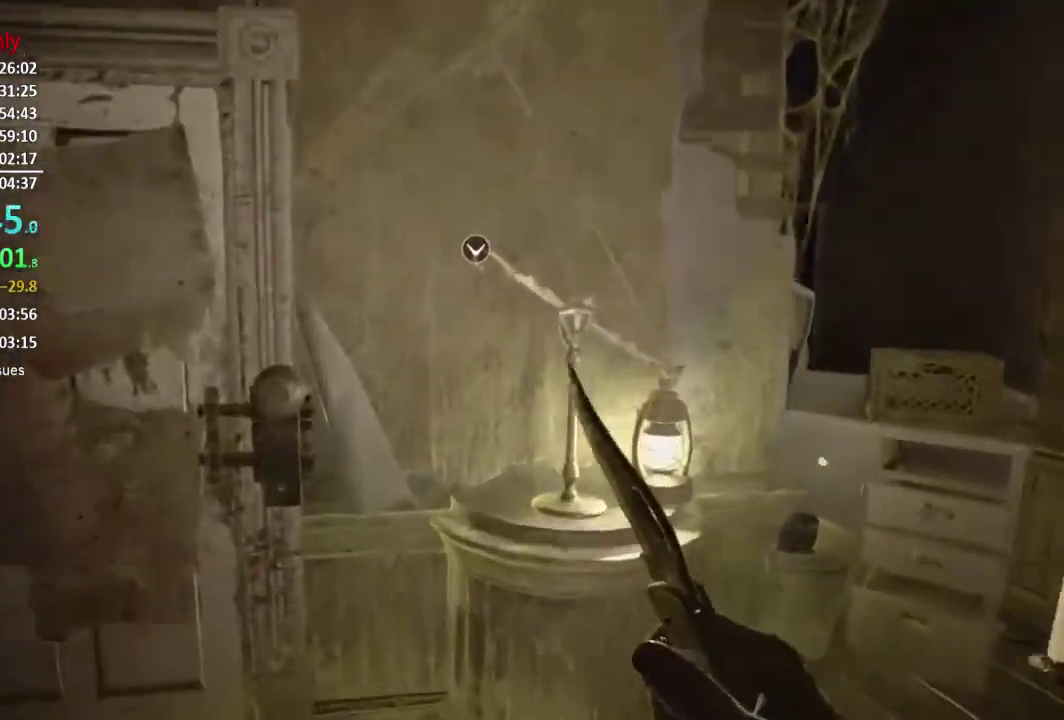
{"buttons": [], "left_stick": "center", "right_stick": "center", "button_events": [[183, "A", "down"], [250, "A", "up"], [317, "A", "down"], [383, "A", "up"]]}
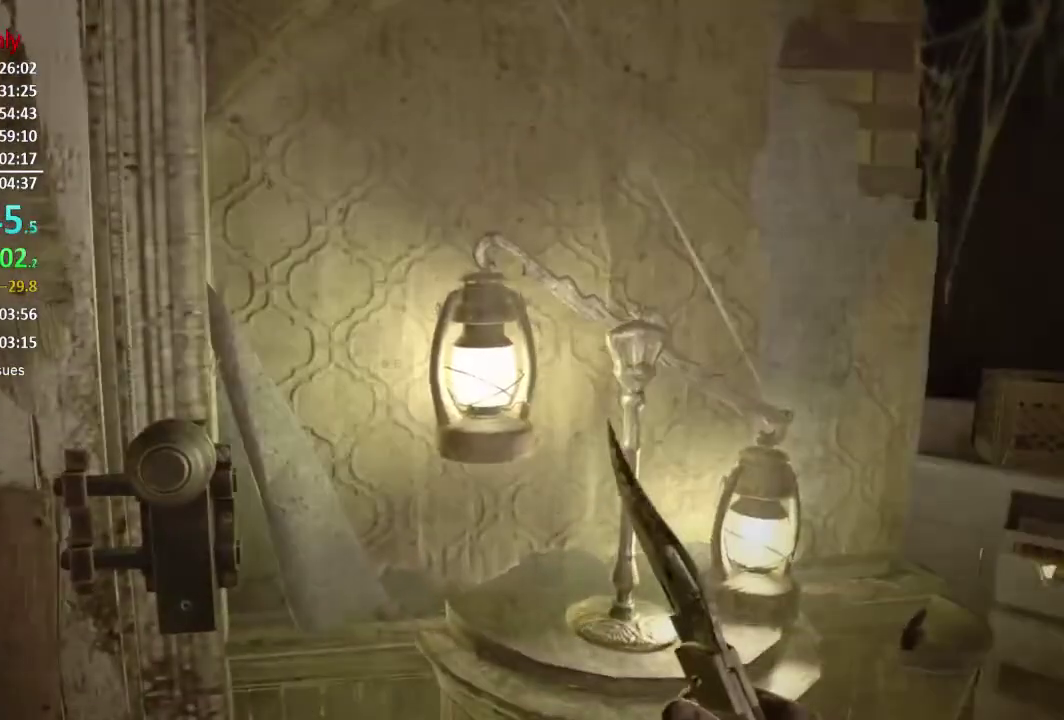
{"buttons": [], "left_stick": "center", "right_stick": "center", "button_events": [[117, "Y", "down"], [217, "Y", "up"]]}
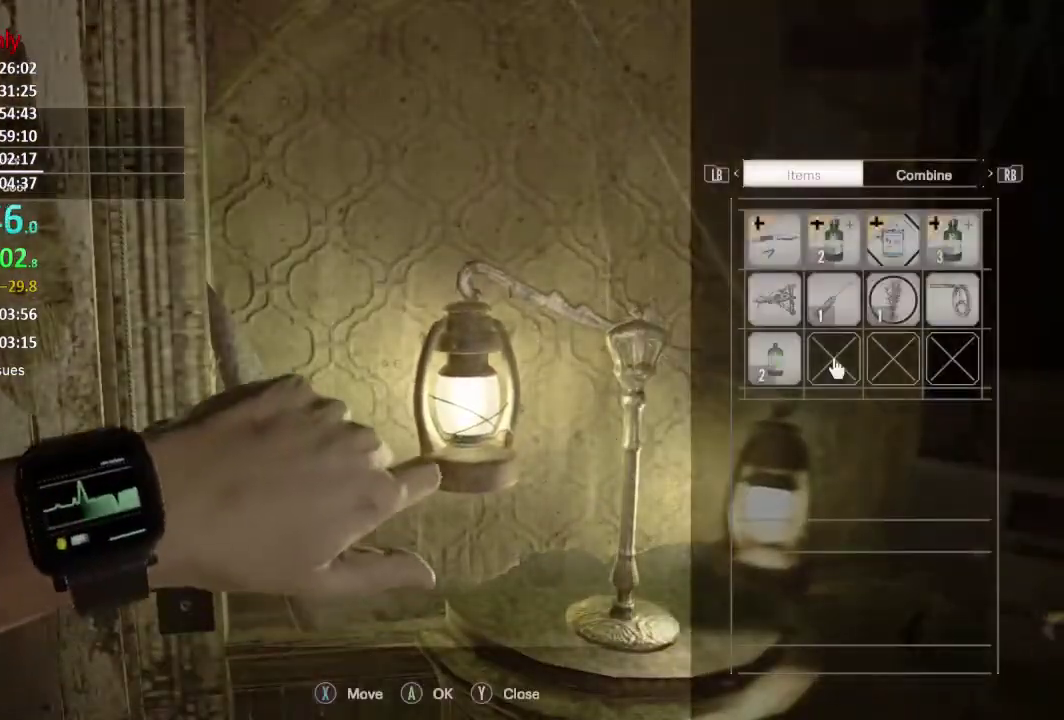
{"buttons": [], "left_stick": "center", "right_stick": "center", "button_events": [[183, "DPAD_RIGHT", "down"], [233, "DPAD_RIGHT", "up"], [317, "Y", "down"], [383, "Y", "up"]]}
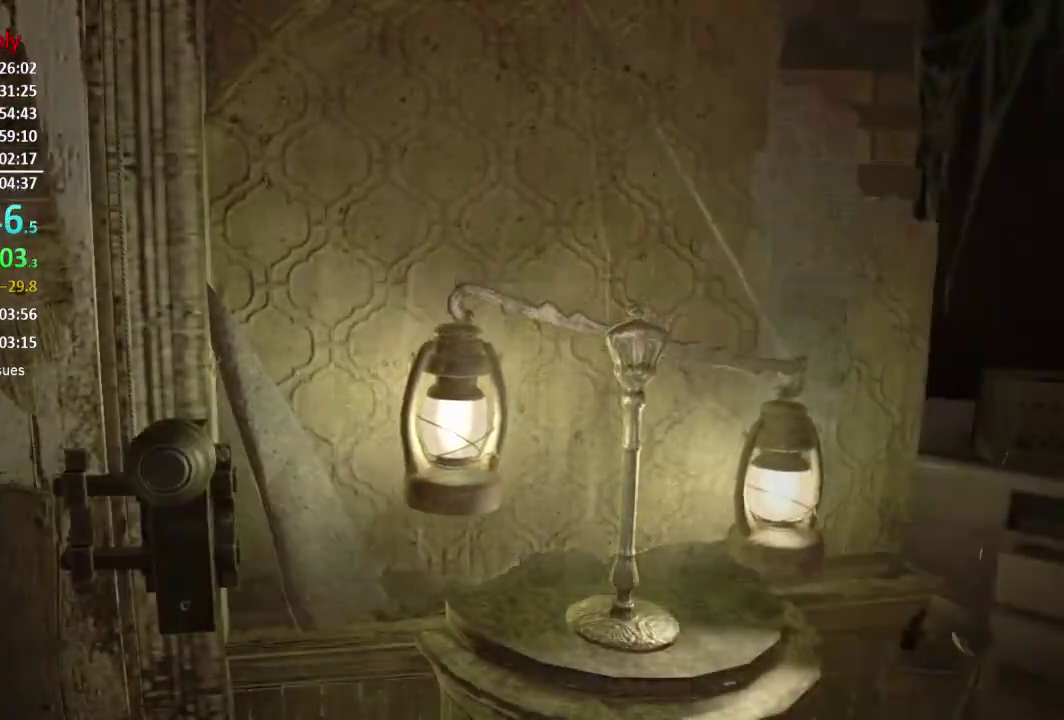
{"buttons": [], "left_stick": "center", "right_stick": "center", "button_events": [[401, "Y", "down"], [501, "Y", "up"]]}
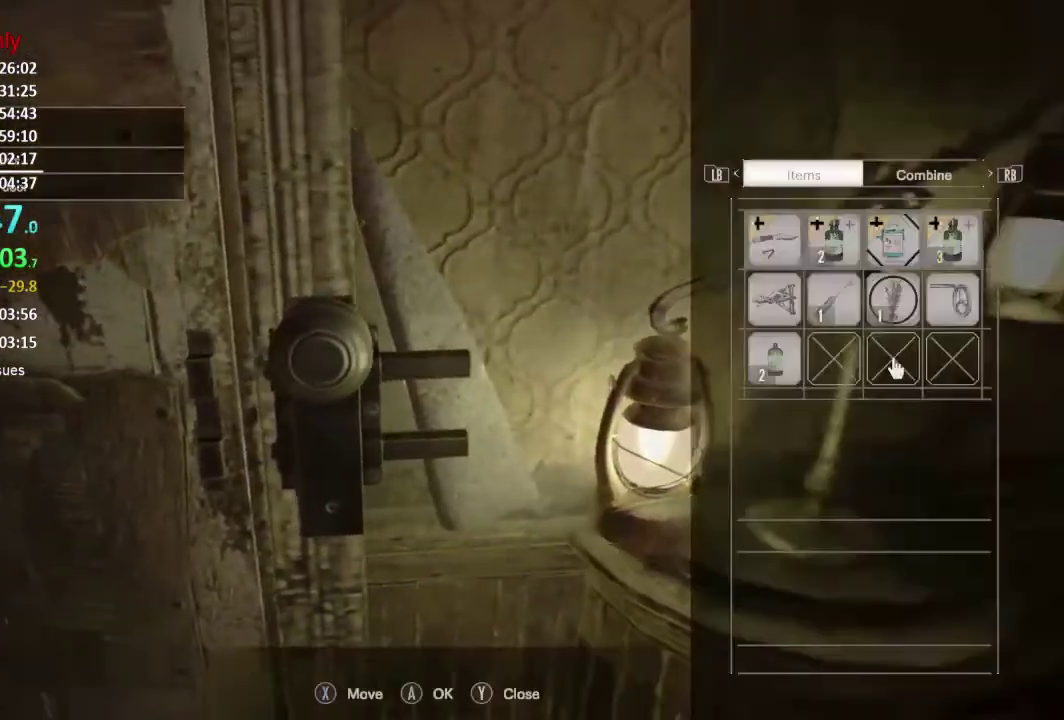
{"buttons": [], "left_stick": "center", "right_stick": "center", "button_events": []}
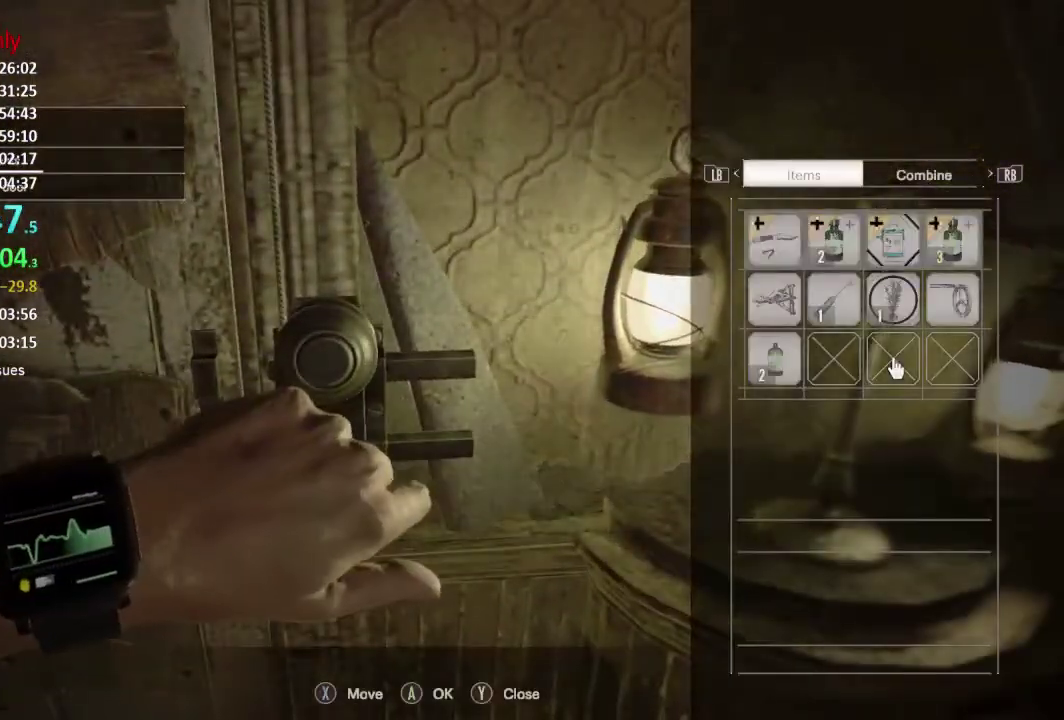
{"buttons": [], "left_stick": "center", "right_stick": "center", "button_events": []}
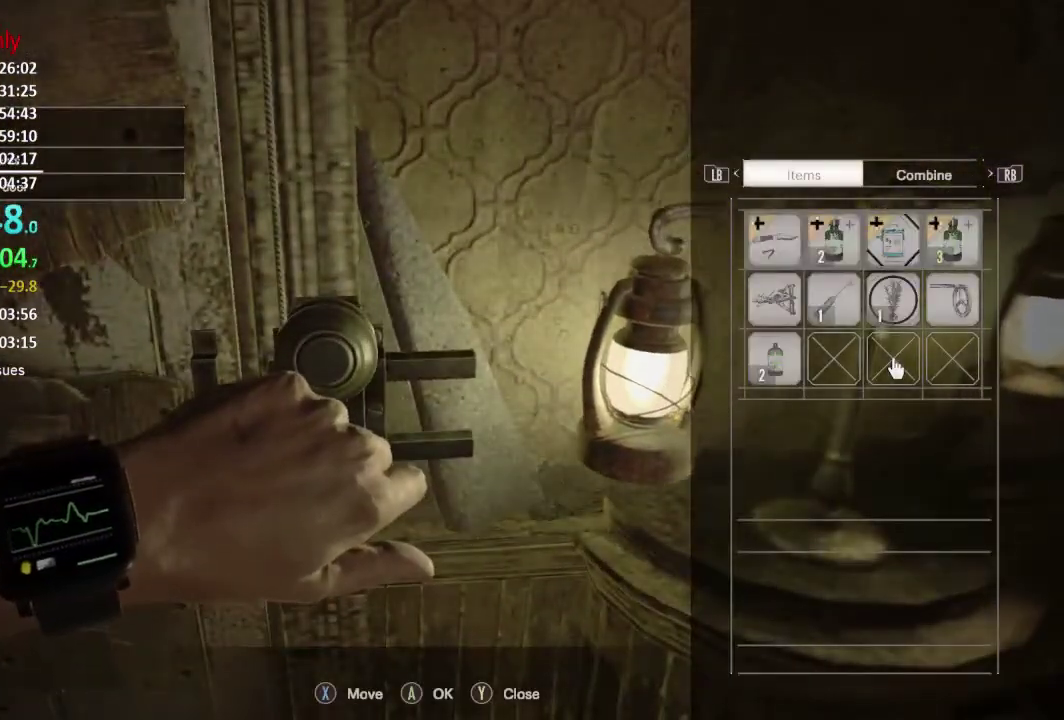
{"buttons": [], "left_stick": "up-left", "right_stick": "center", "button_events": [[200, "Y", "down"], [300, "Y", "up"]]}